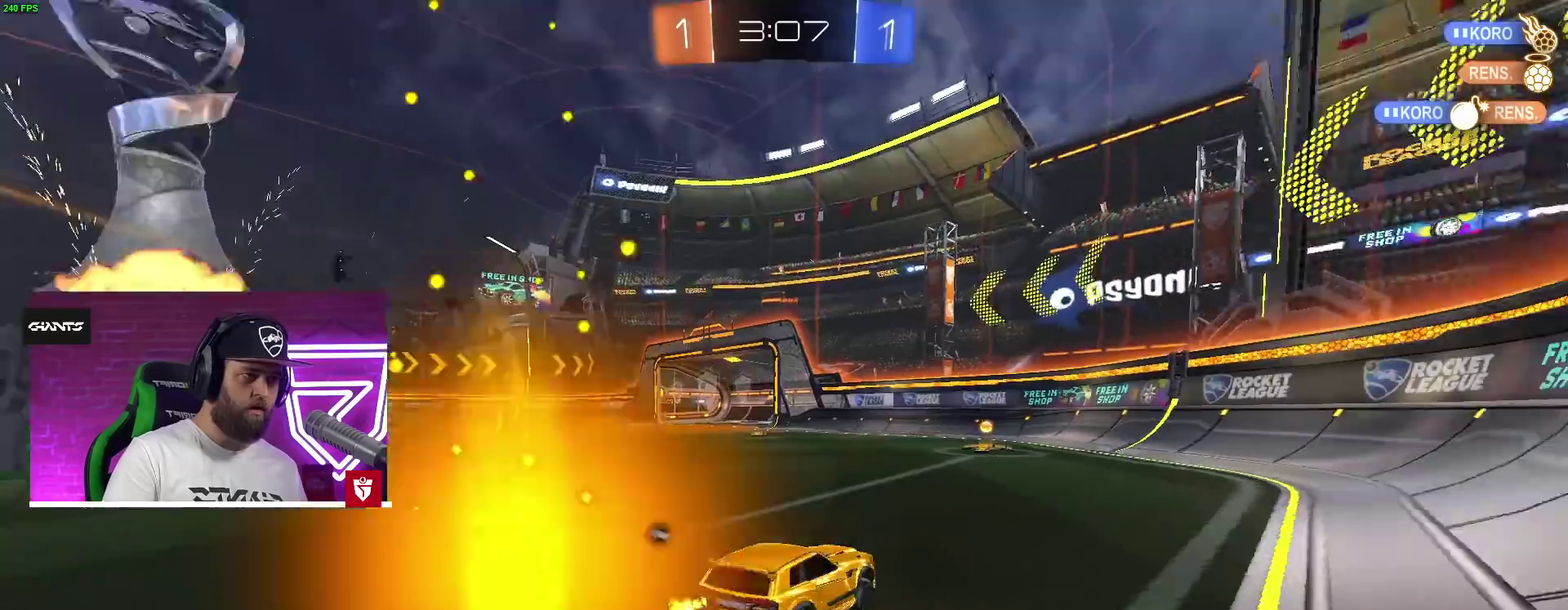
Gameplay with a controller (PlayStation layout); each line is a JSON object with the inputs held at the frame after it. "events" lists button and stick changes between this image and that frame as [ms after this image, input, new state], when the widget could be followed in between. Not read: R2.
{"buttons": ["TRIANGLE"], "left_stick": "center", "right_stick": "center", "events": [[367, "CROSS", "up"], [383, "TRIANGLE", "down"]]}
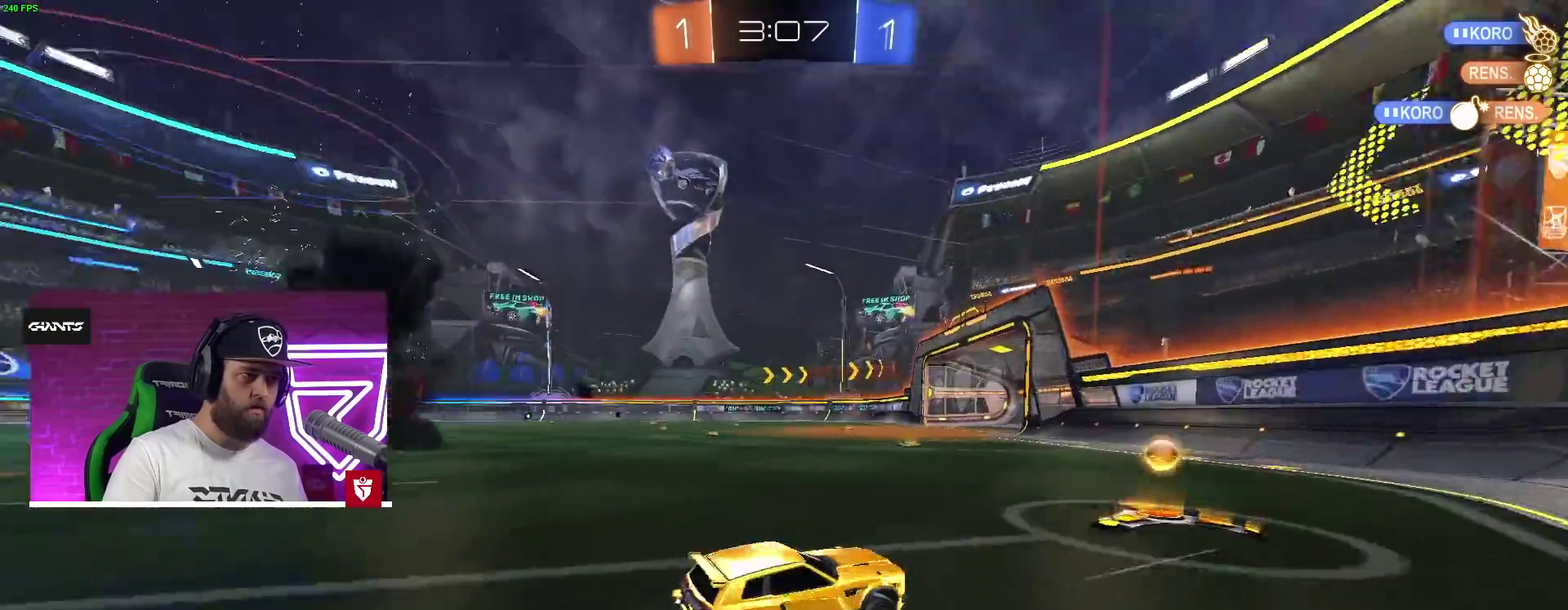
{"buttons": ["L1"], "left_stick": "left", "right_stick": "center", "events": [[17, "TRIANGLE", "up"], [17, "left_stick", "left"], [50, "L1", "down"], [167, "L1", "up"], [500, "L1", "down"]]}
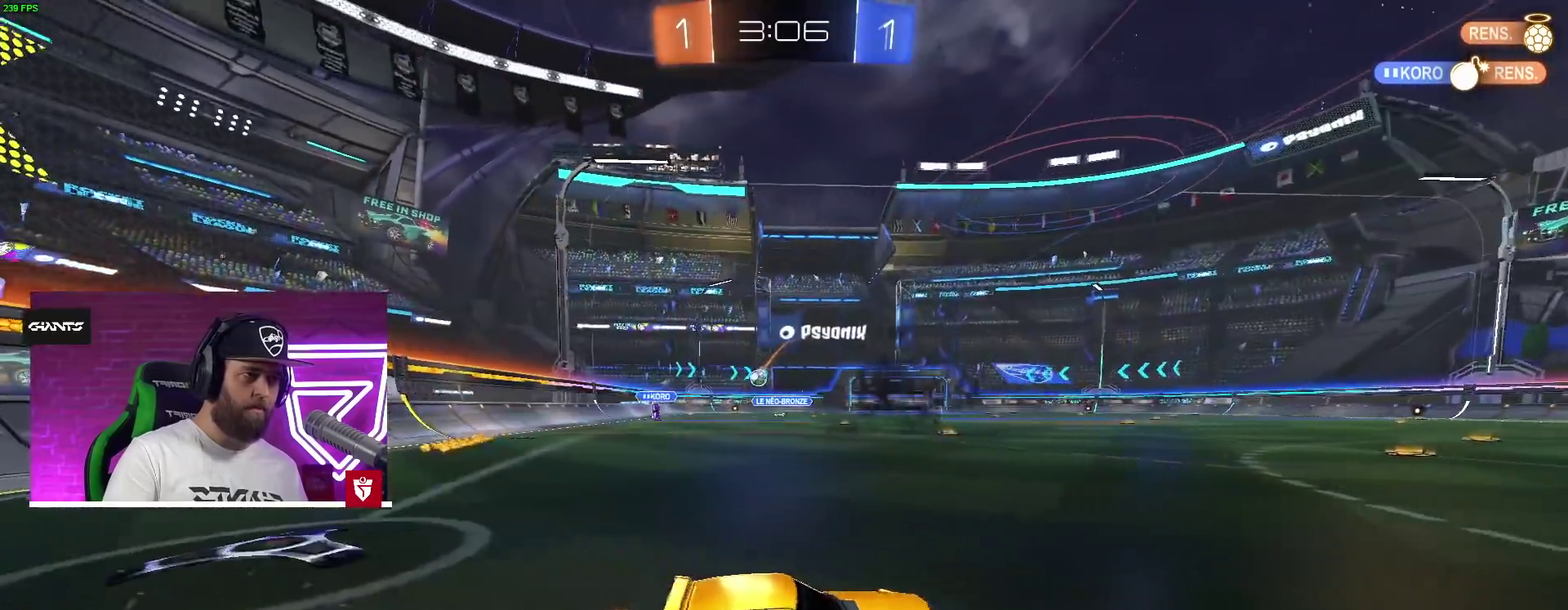
{"buttons": ["CROSS"], "left_stick": "left", "right_stick": "center", "events": [[67, "L1", "up"], [267, "CROSS", "down"]]}
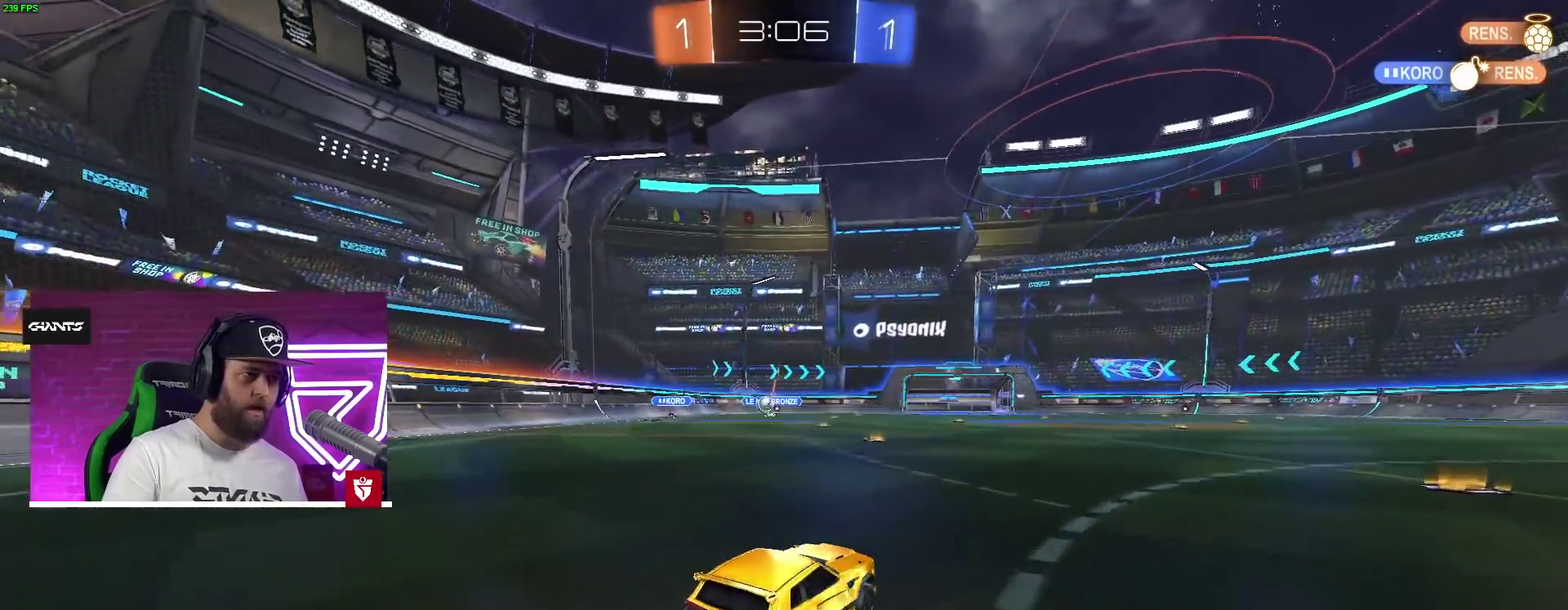
{"buttons": ["CROSS"], "left_stick": "center", "right_stick": "center", "events": [[417, "left_stick", "center"]]}
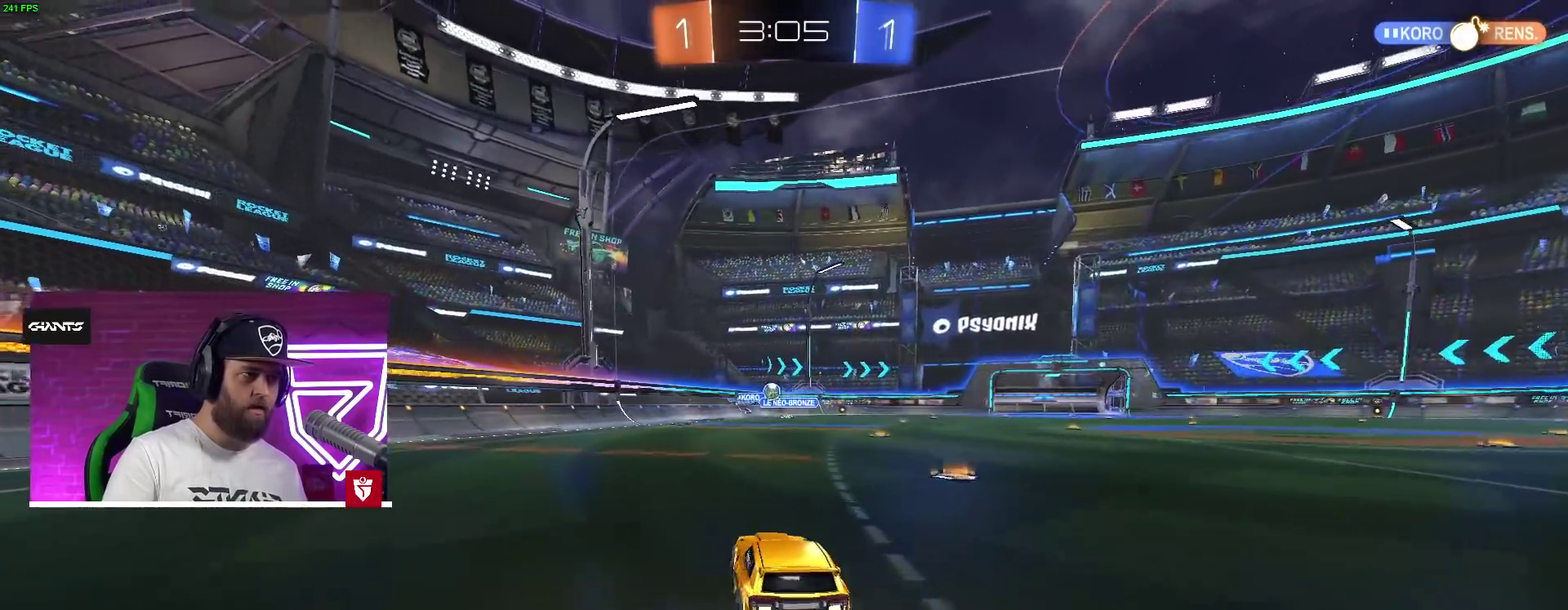
{"buttons": [], "left_stick": "center", "right_stick": "center", "events": [[50, "CROSS", "up"]]}
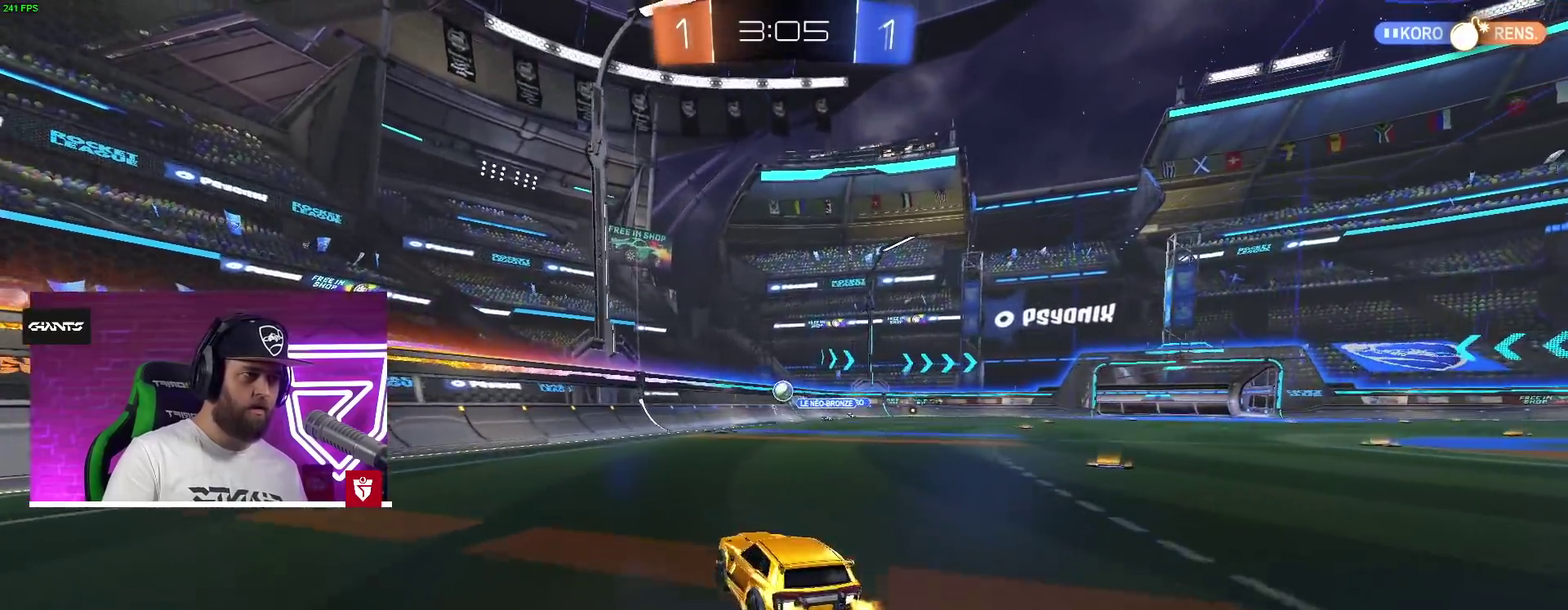
{"buttons": [], "left_stick": "right", "right_stick": "center", "events": [[17, "left_stick", "right"], [50, "L2", "down"], [267, "L2", "up"]]}
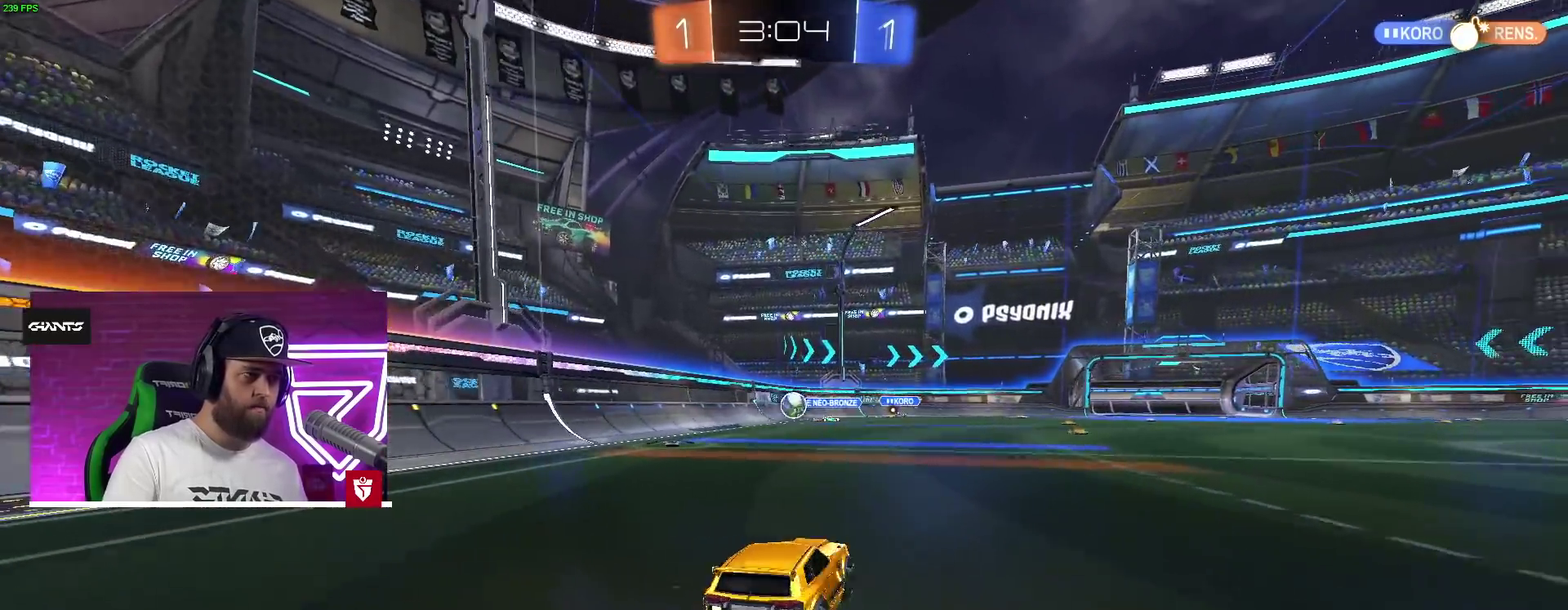
{"buttons": [], "left_stick": "center", "right_stick": "center", "events": [[17, "L2", "down"], [83, "left_stick", "center"], [467, "L2", "up"]]}
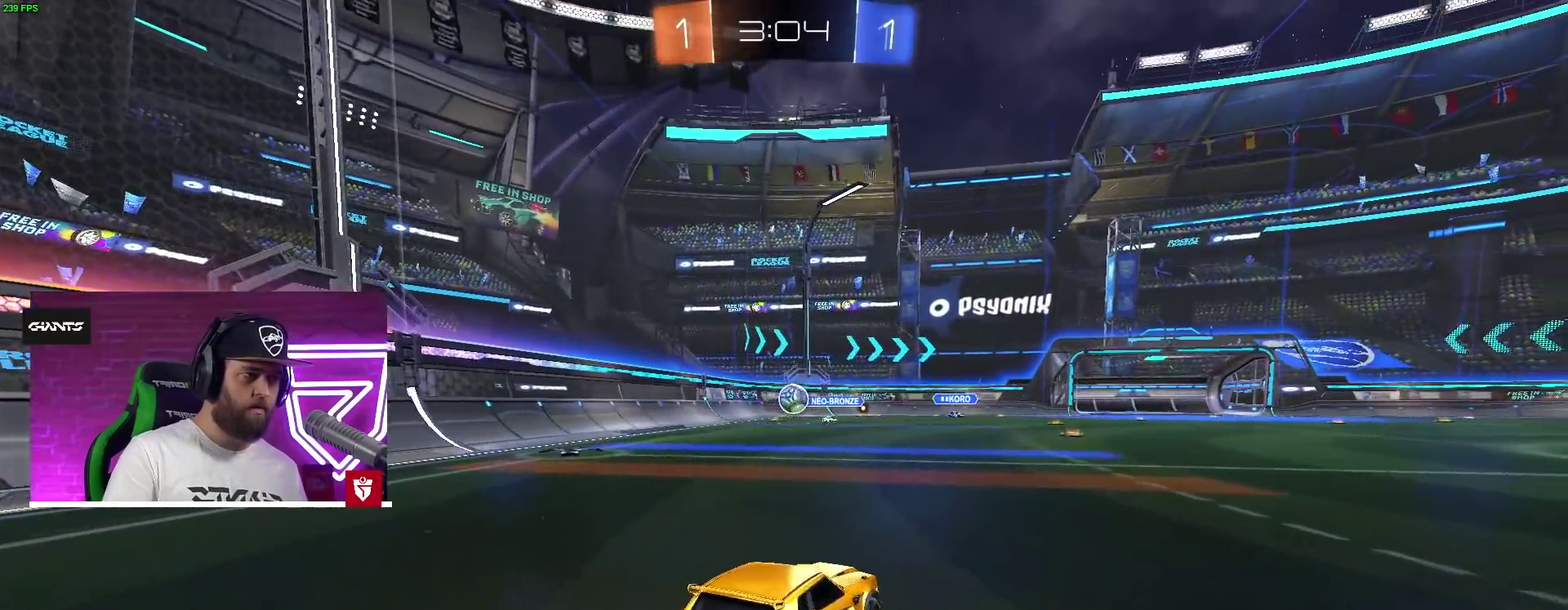
{"buttons": [], "left_stick": "left", "right_stick": "center", "events": [[117, "SQUARE", "down"], [167, "SQUARE", "up"], [467, "left_stick", "left"]]}
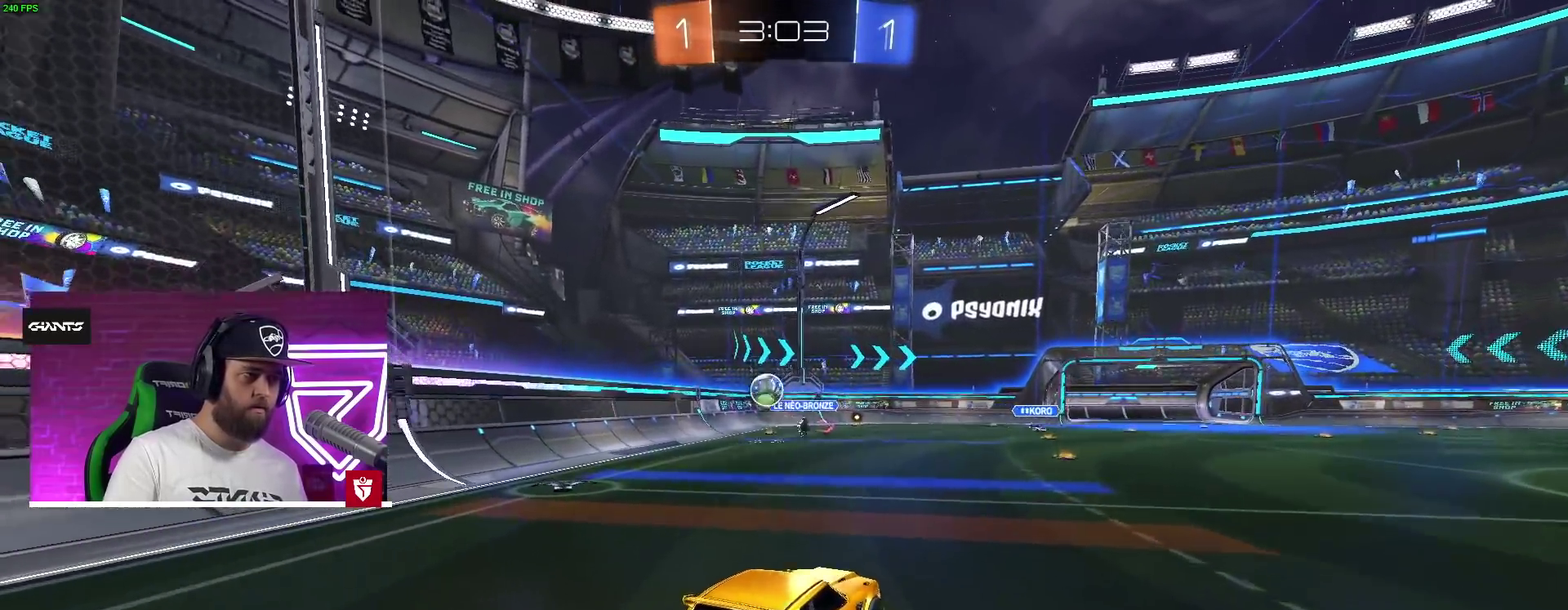
{"buttons": [], "left_stick": "center", "right_stick": "center", "events": [[233, "left_stick", "center"]]}
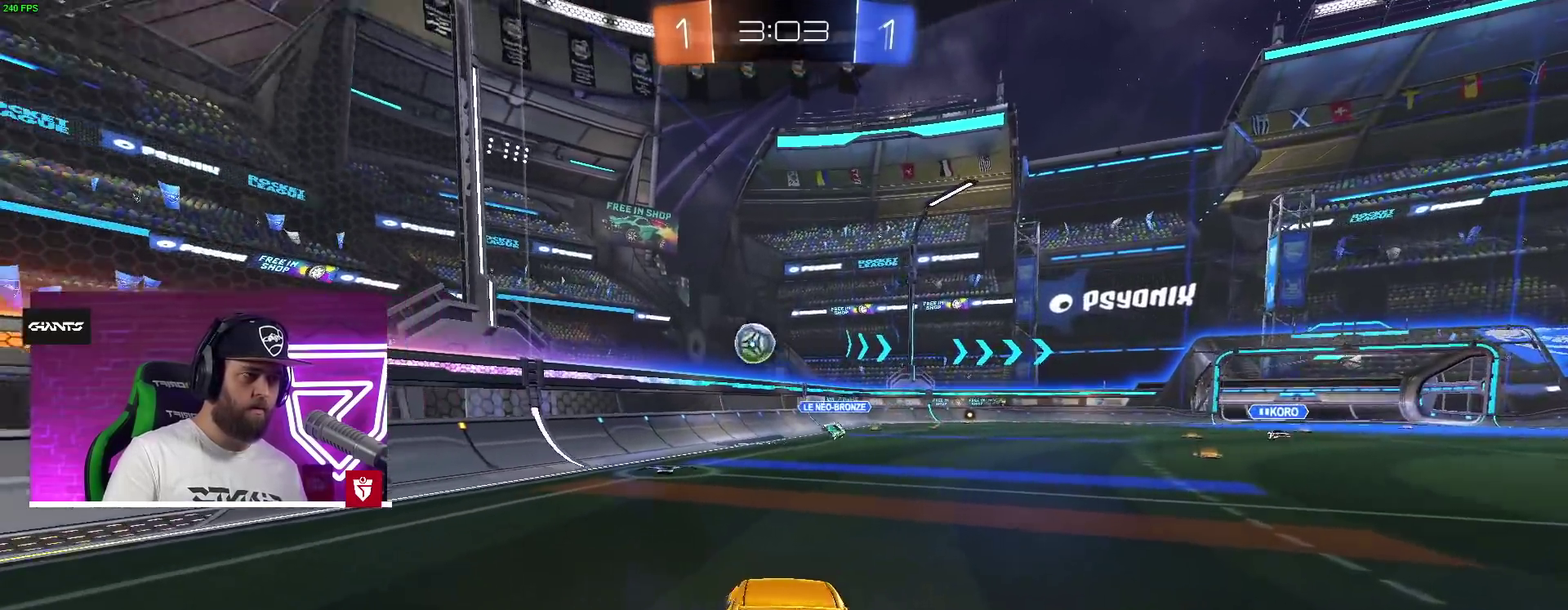
{"buttons": ["CROSS"], "left_stick": "center", "right_stick": "center", "events": [[50, "CROSS", "down"]]}
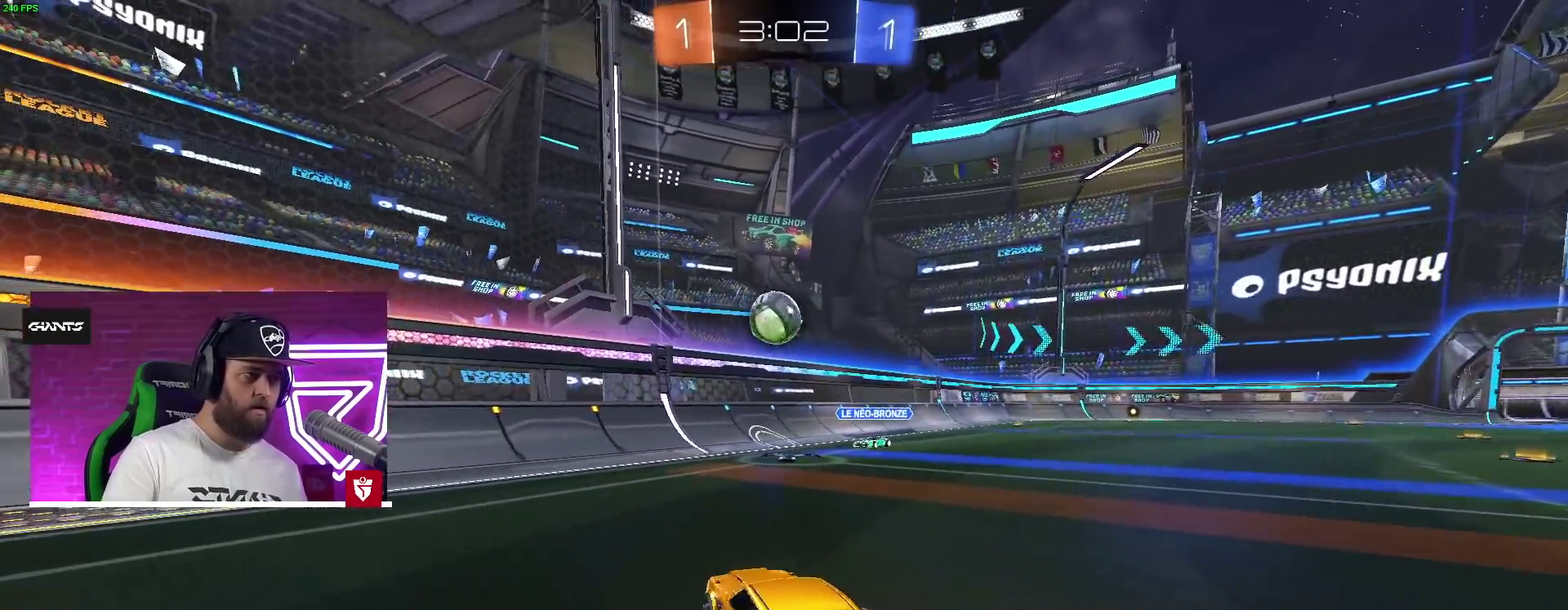
{"buttons": ["CROSS", "L1"], "left_stick": "up-right", "right_stick": "center", "events": [[83, "SQUARE", "down"], [83, "left_stick", "down-right"], [217, "left_stick", "center"], [250, "SQUARE", "up"], [450, "left_stick", "up-right"], [500, "L1", "down"]]}
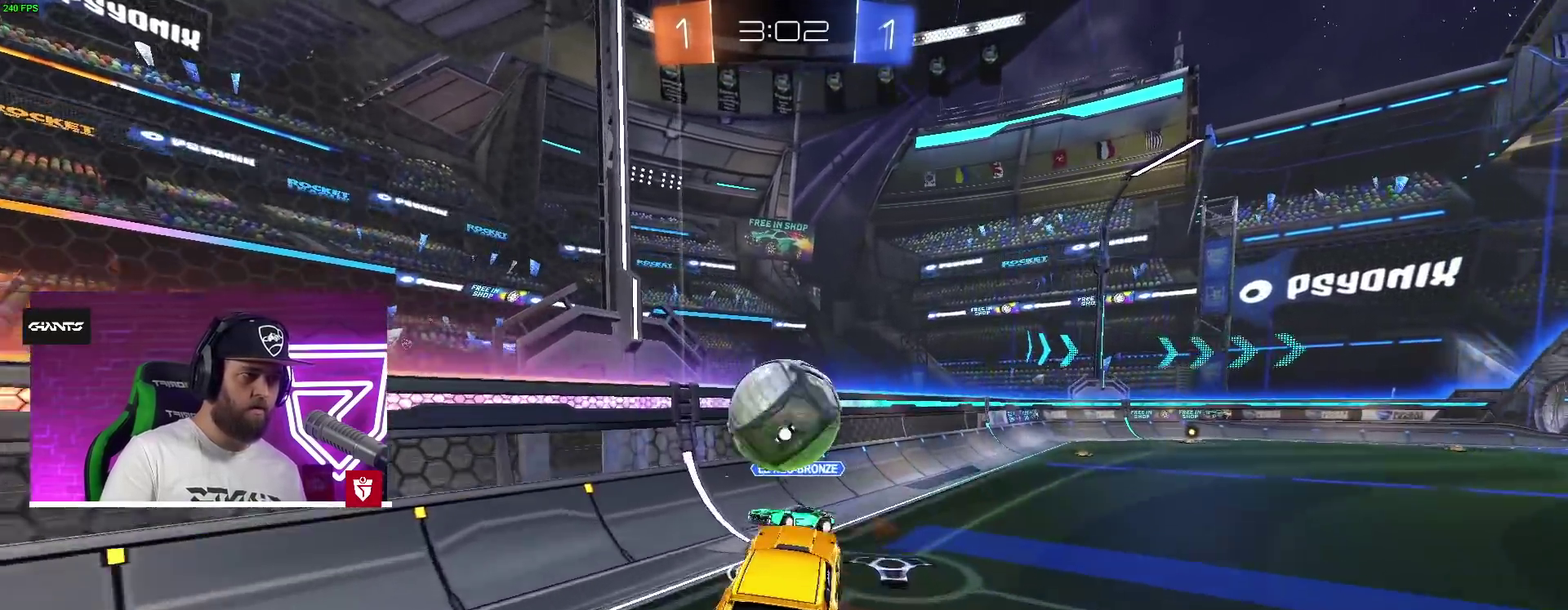
{"buttons": [], "left_stick": "right", "right_stick": "center"}
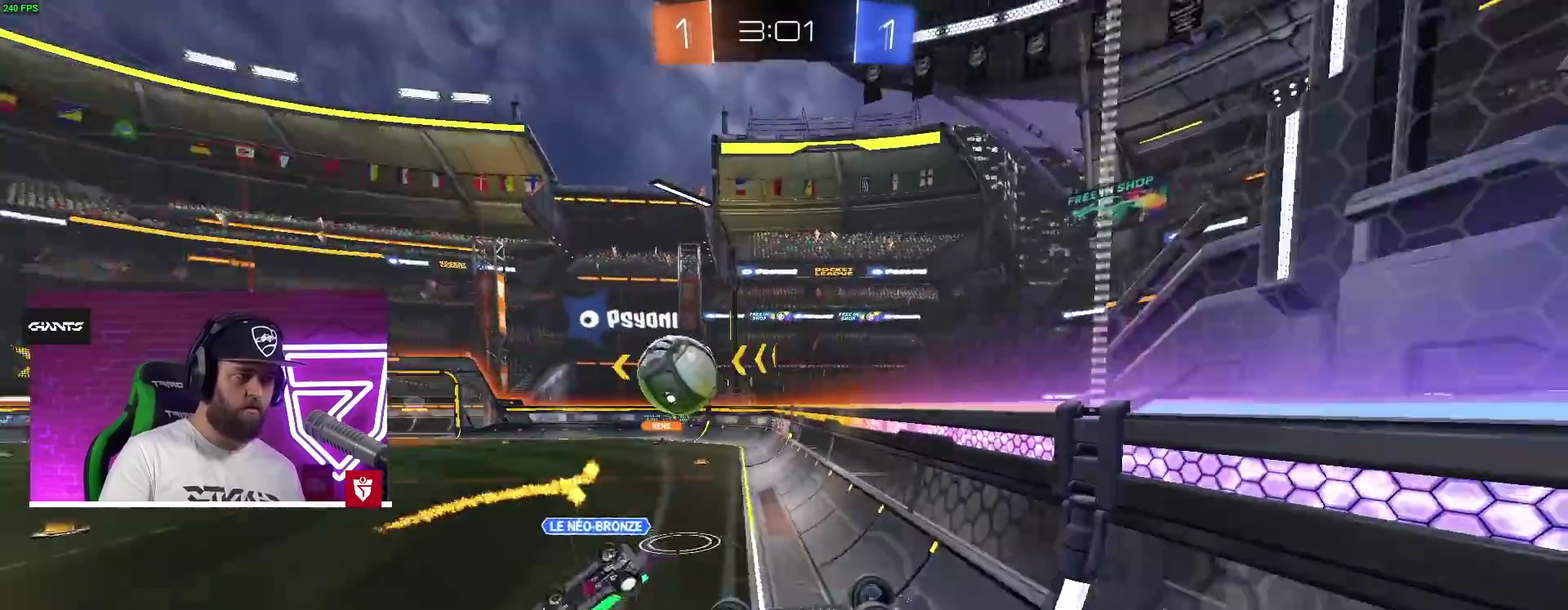
{"buttons": [], "left_stick": "right", "right_stick": "center", "events": []}
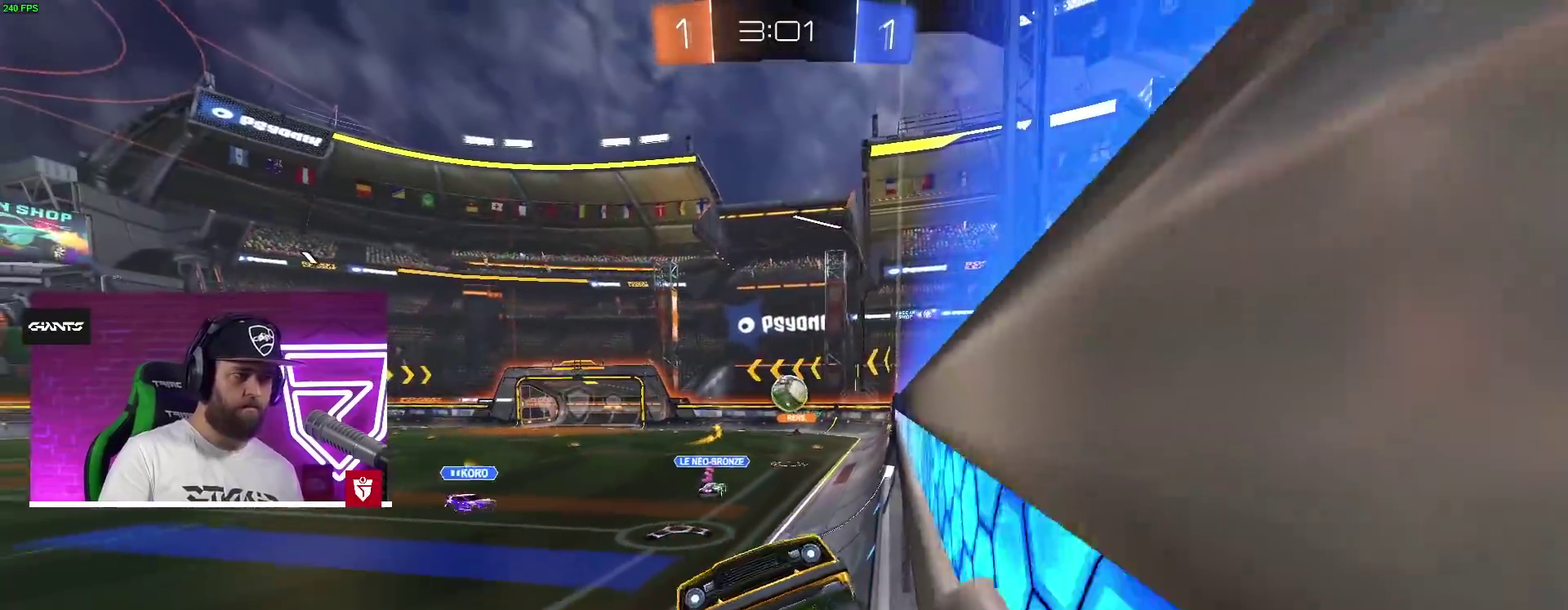
{"buttons": [], "left_stick": "right", "right_stick": "center", "events": []}
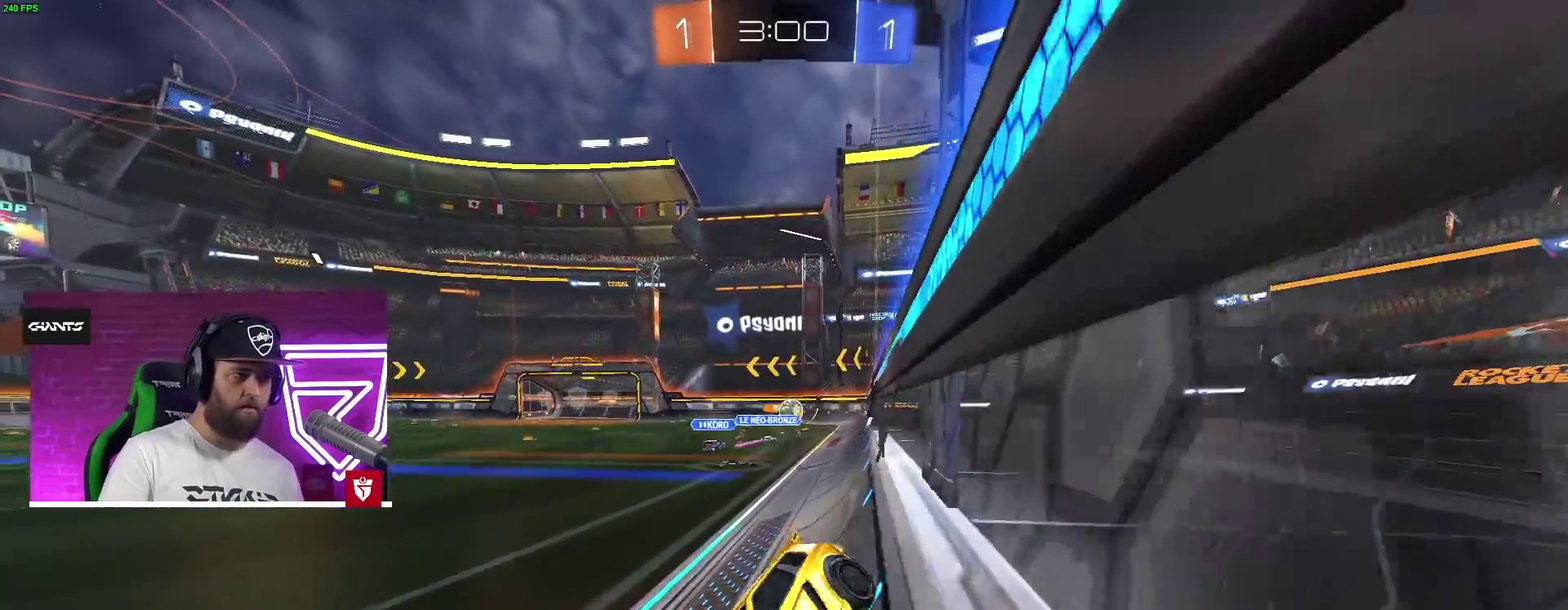
{"buttons": [], "left_stick": "up-right", "right_stick": "center", "events": [[117, "L1", "down"], [150, "left_stick", "up-right"], [217, "L1", "up"]]}
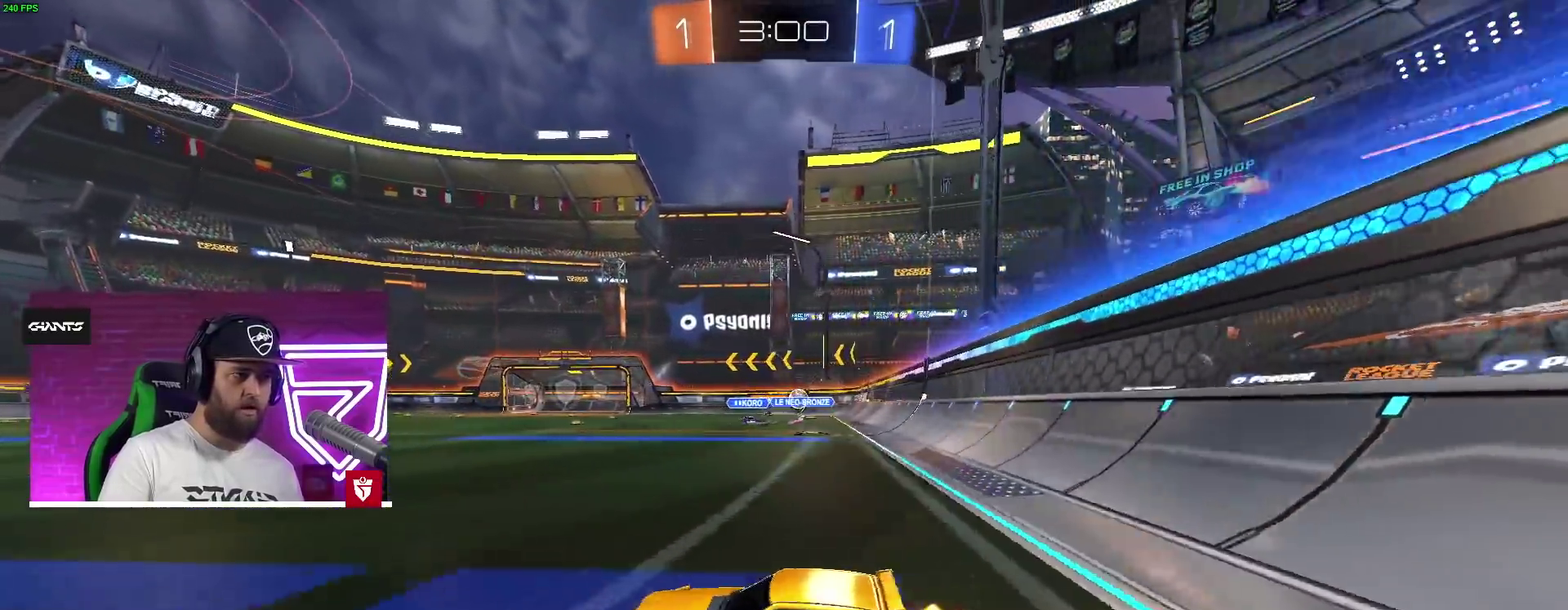
{"buttons": ["CROSS"], "left_stick": "up-right", "right_stick": "center", "events": [[17, "CROSS", "down"]]}
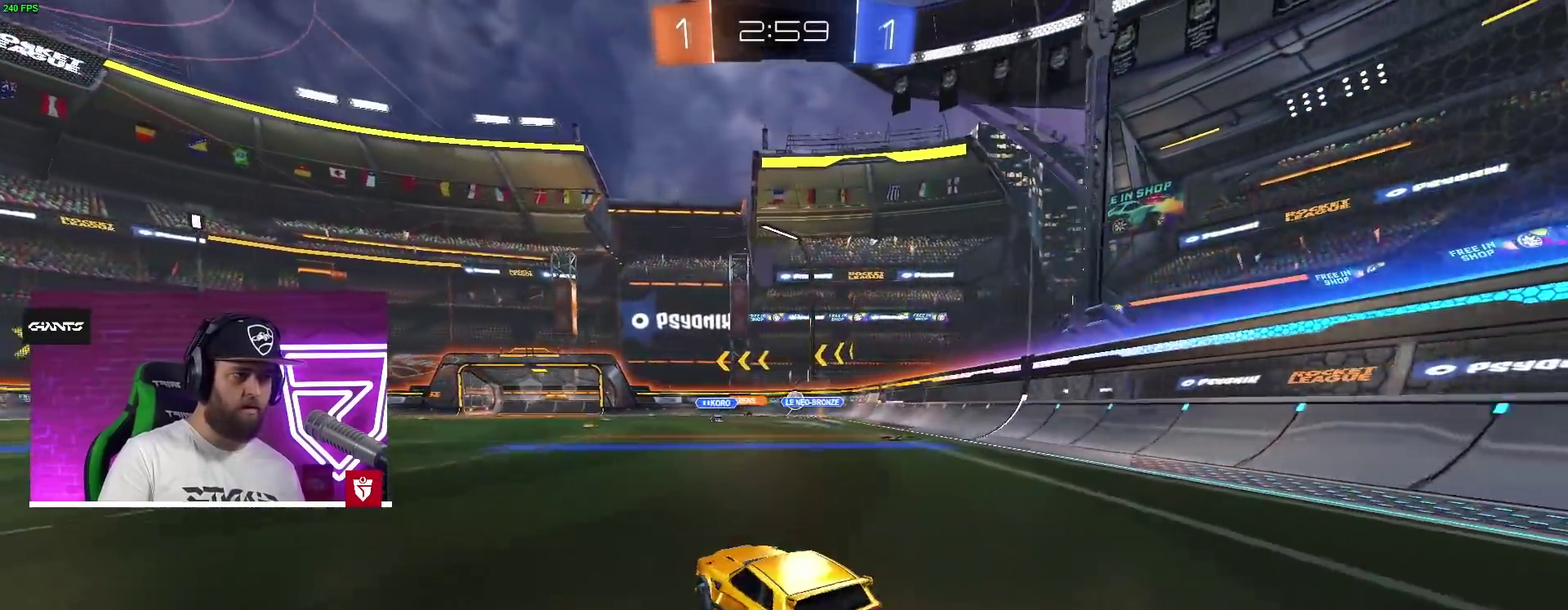
{"buttons": [], "left_stick": "center", "right_stick": "center"}
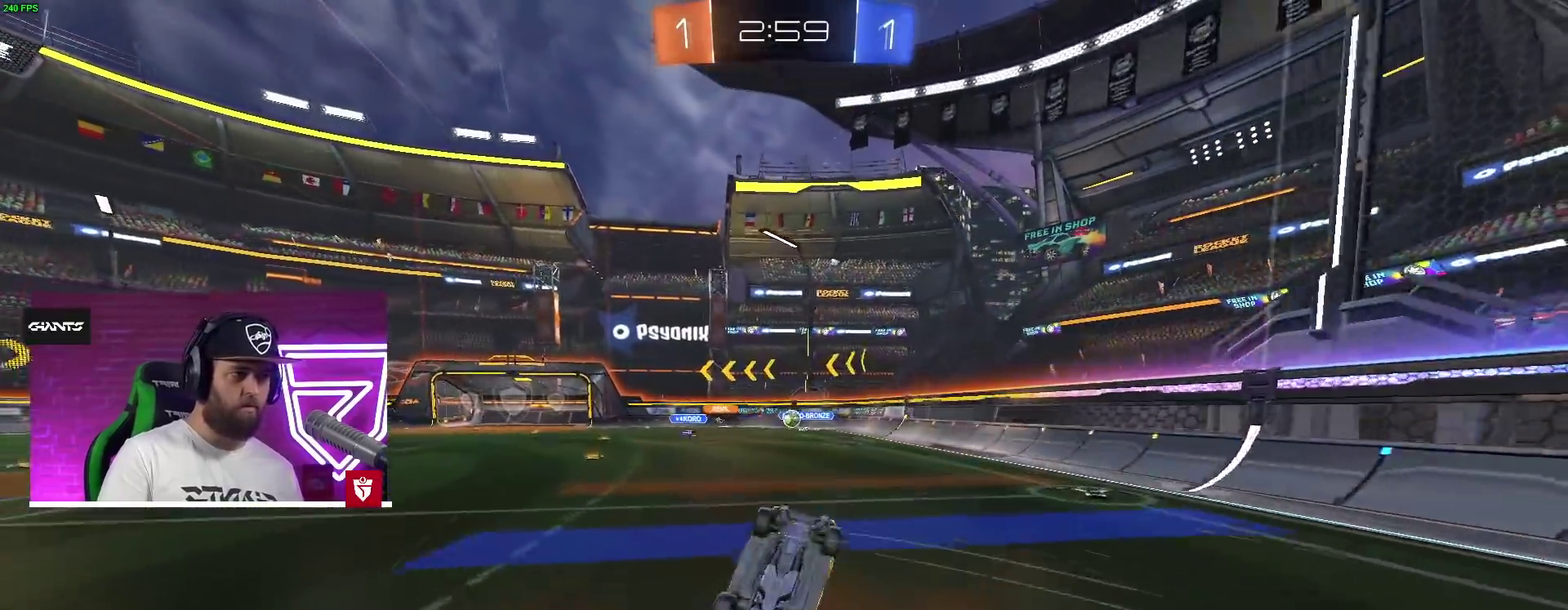
{"buttons": [], "left_stick": "center", "right_stick": "center", "events": []}
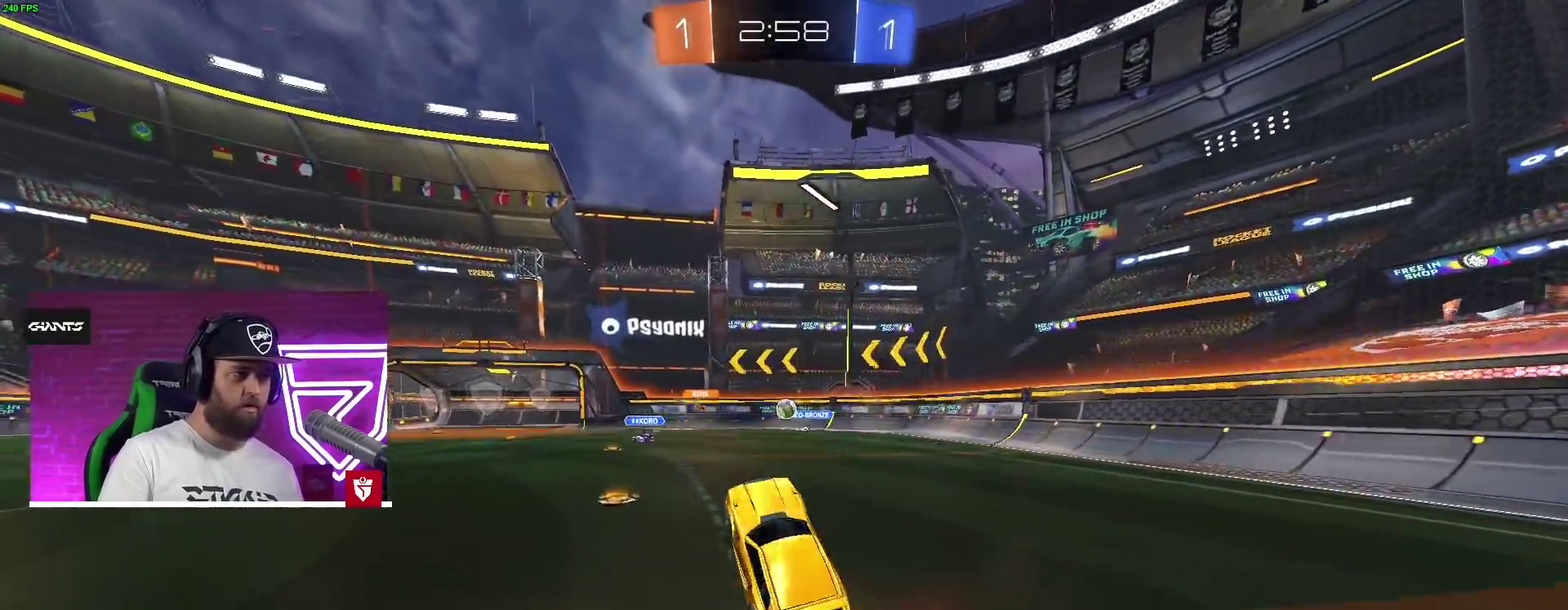
{"buttons": [], "left_stick": "center", "right_stick": "center", "events": []}
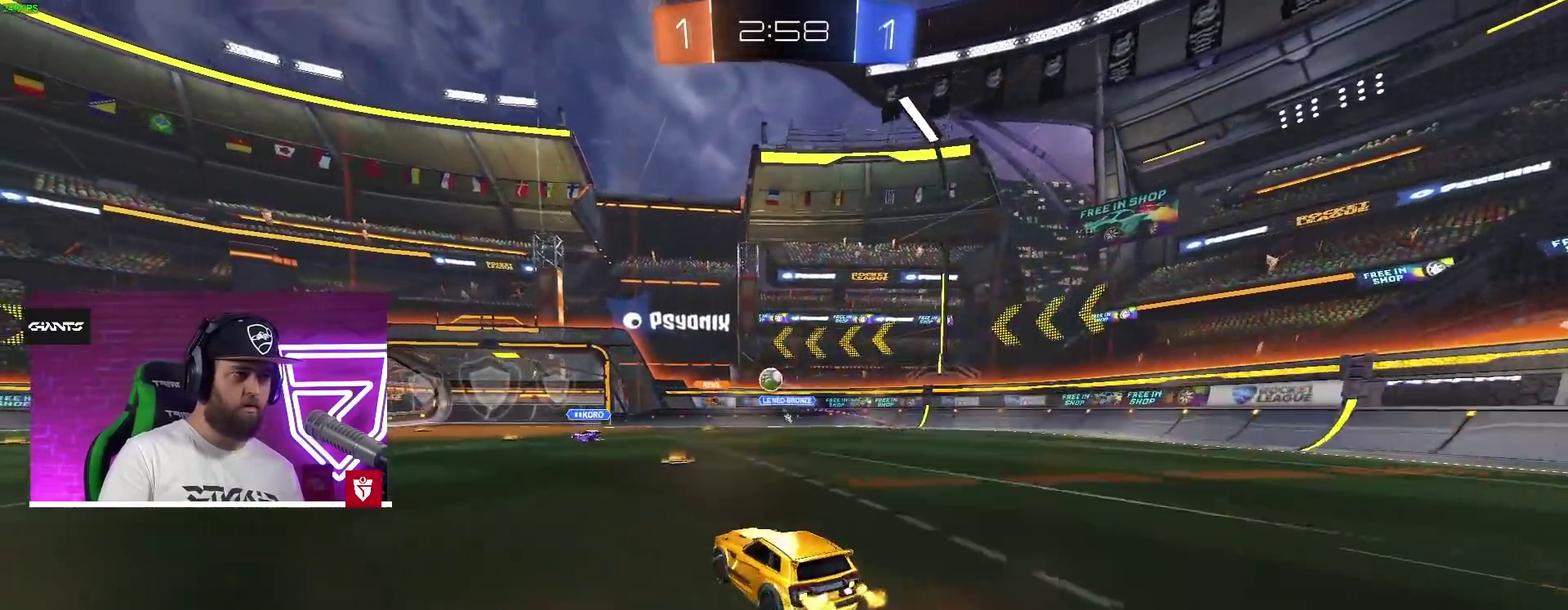
{"buttons": ["CROSS"], "left_stick": "center", "right_stick": "center", "events": [[433, "CROSS", "down"]]}
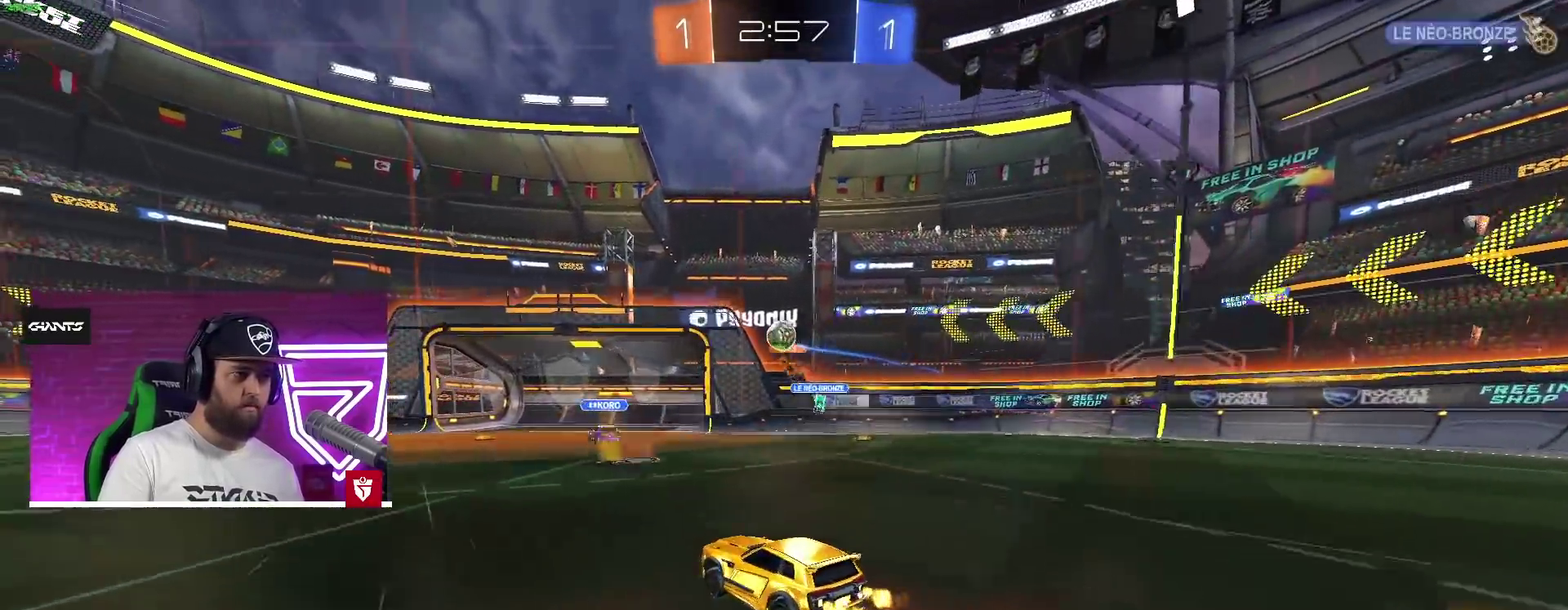
{"buttons": [], "left_stick": "left", "right_stick": "center", "events": [[317, "CROSS", "up"], [417, "left_stick", "left"]]}
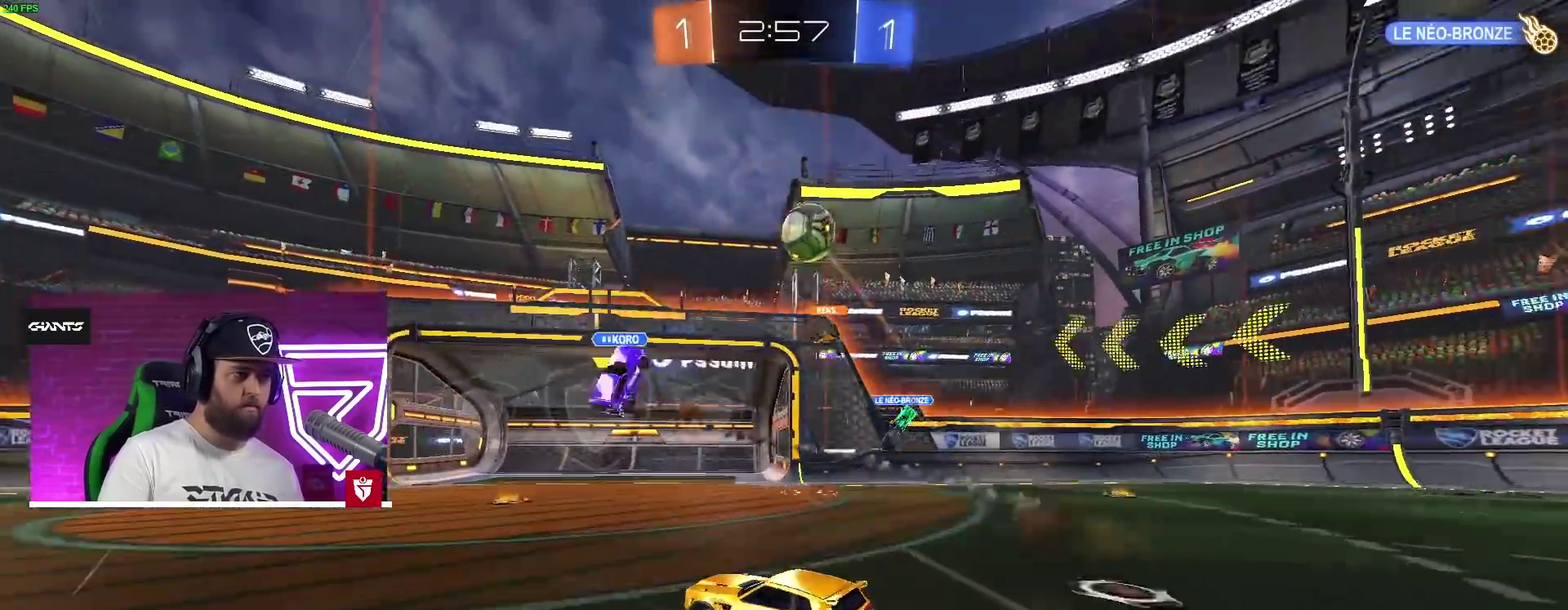
{"buttons": [], "left_stick": "left", "right_stick": "center", "events": []}
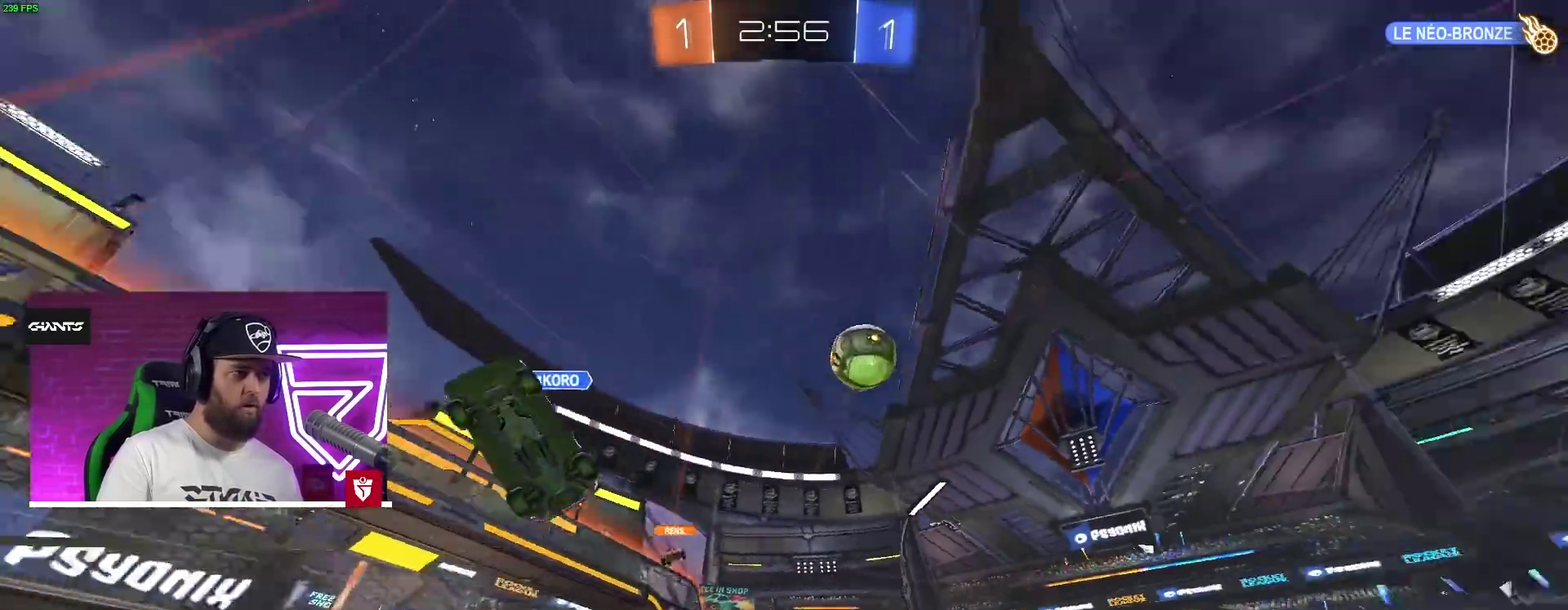
{"buttons": [], "left_stick": "left", "right_stick": "center", "events": [[317, "L1", "down"], [467, "L1", "up"]]}
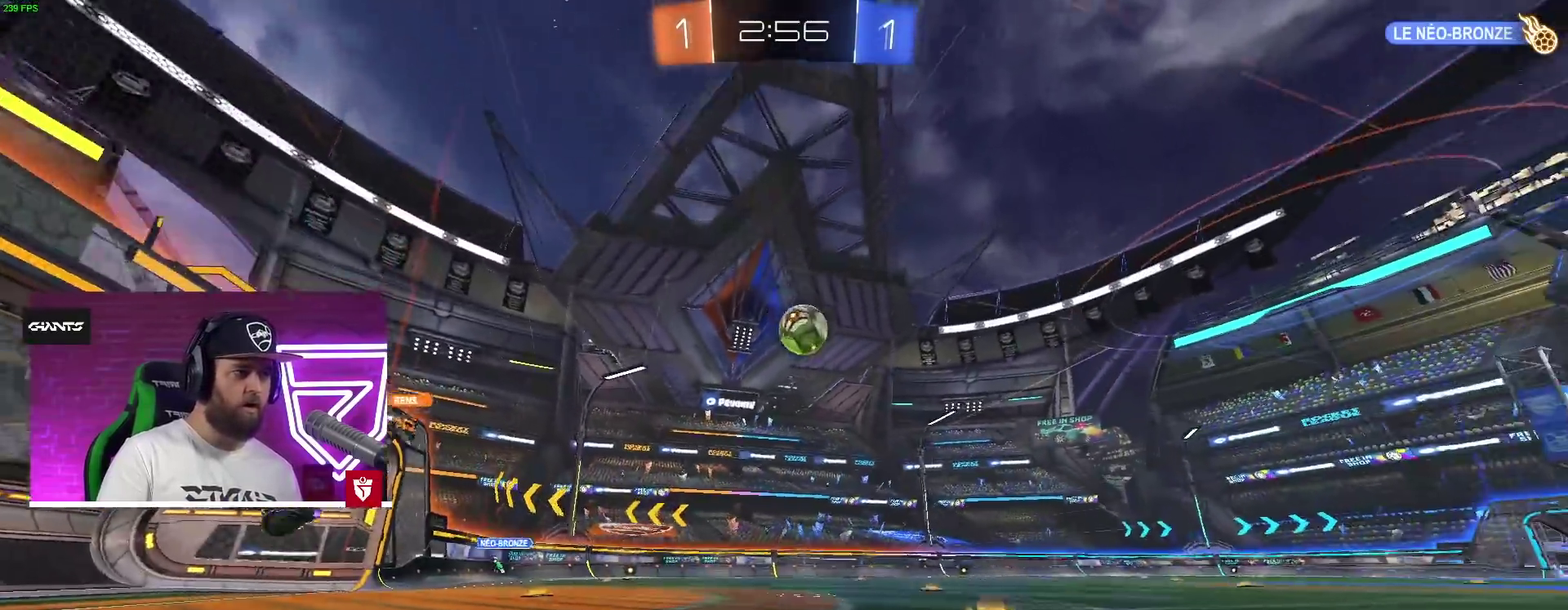
{"buttons": [], "left_stick": "left", "right_stick": "center", "events": []}
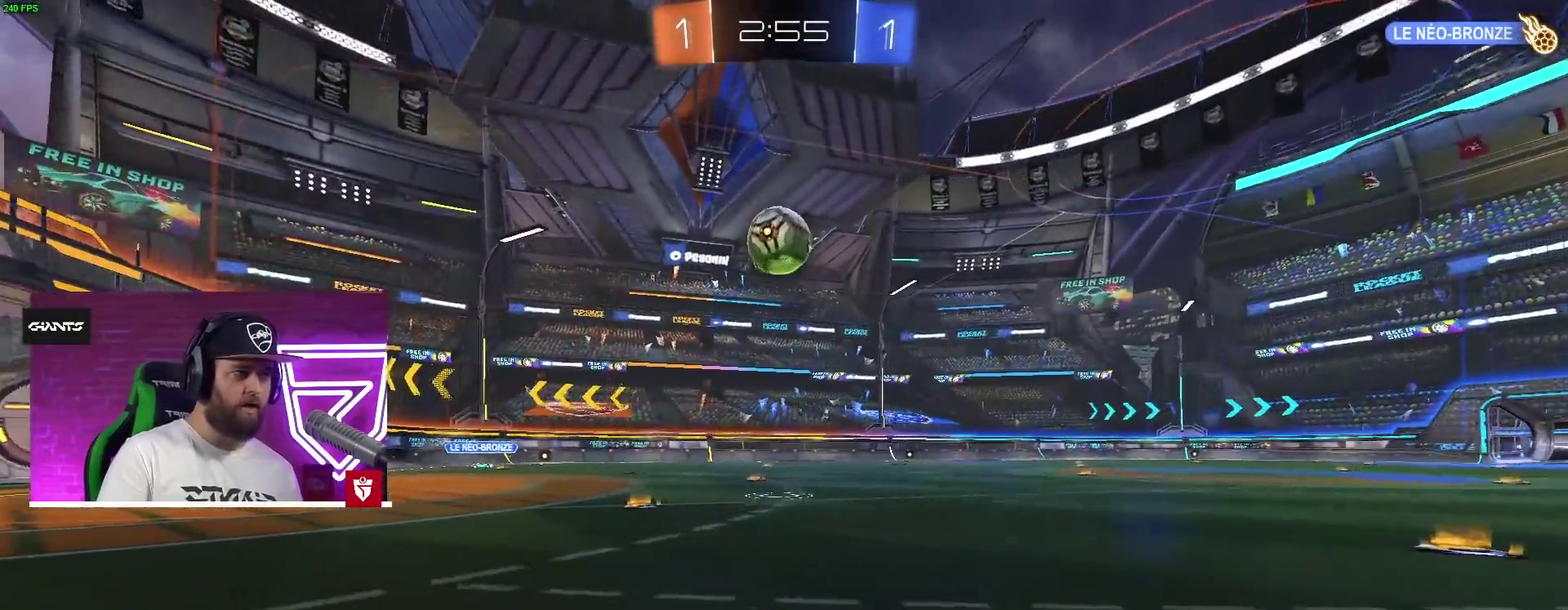
{"buttons": ["CROSS"], "left_stick": "down-left", "right_stick": "center"}
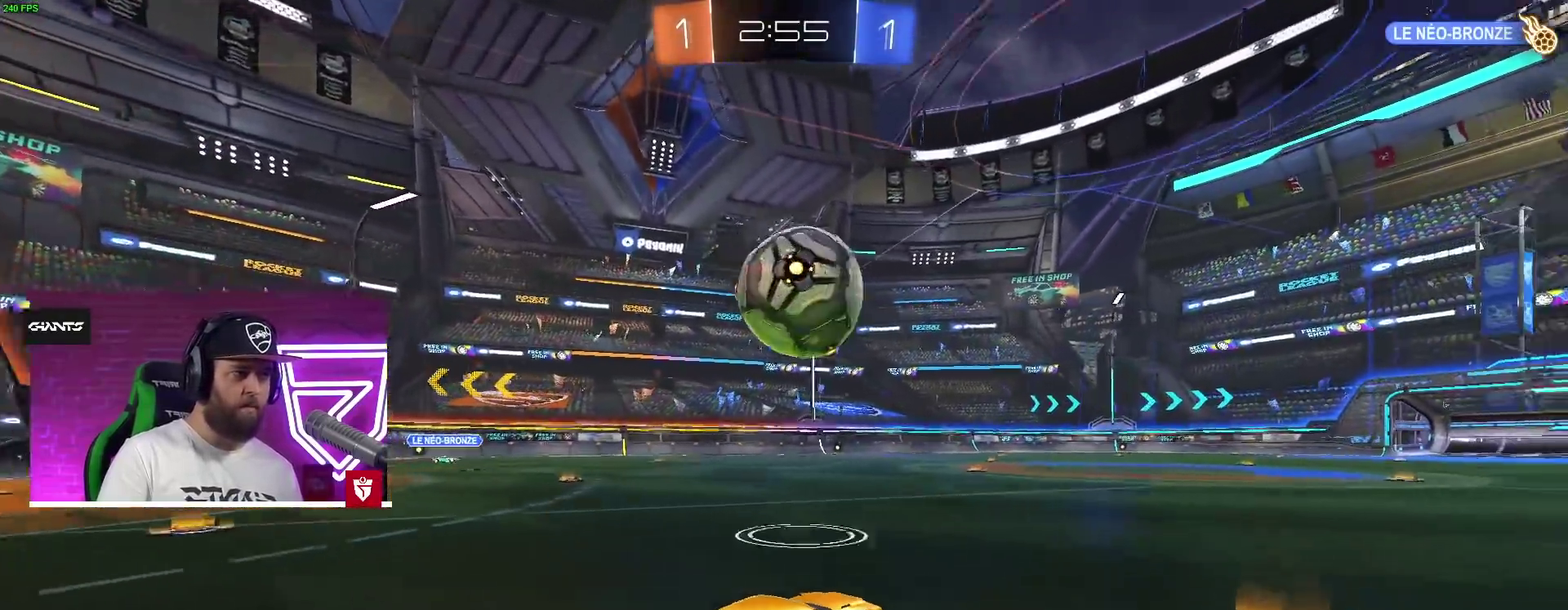
{"buttons": [], "left_stick": "up-right", "right_stick": "center"}
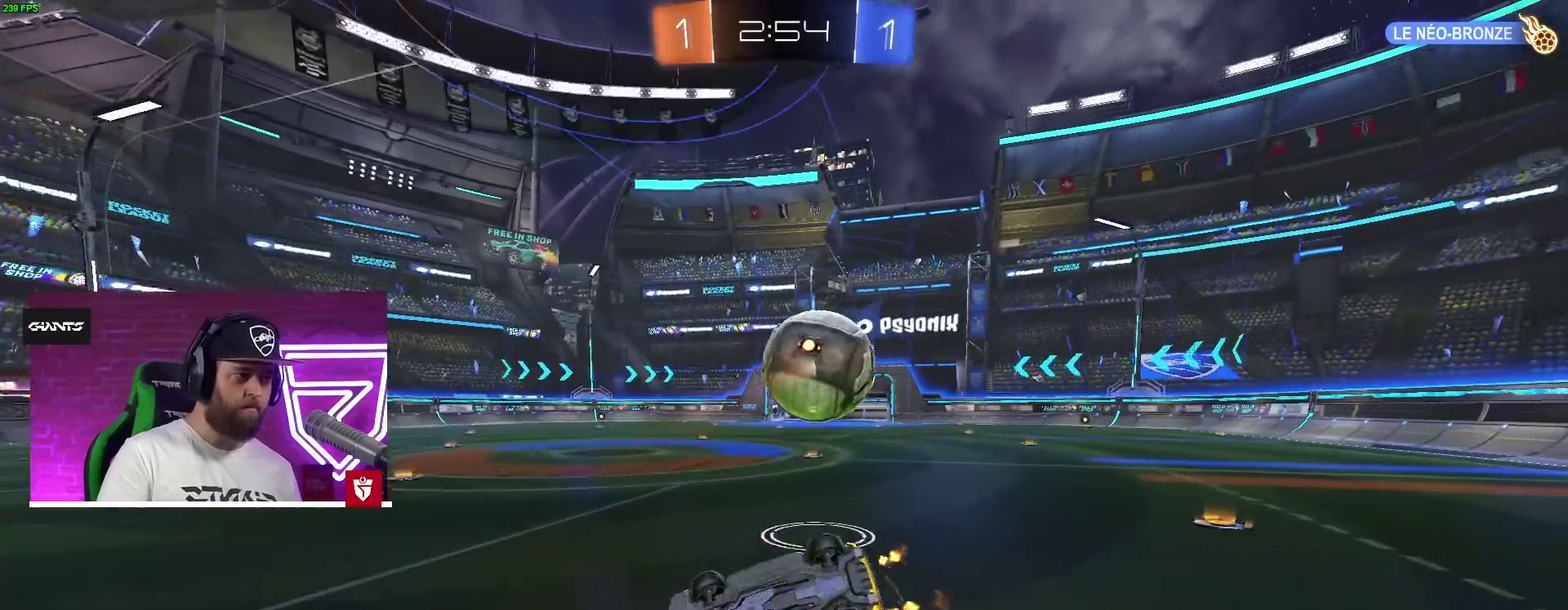
{"buttons": [], "left_stick": "right", "right_stick": "center"}
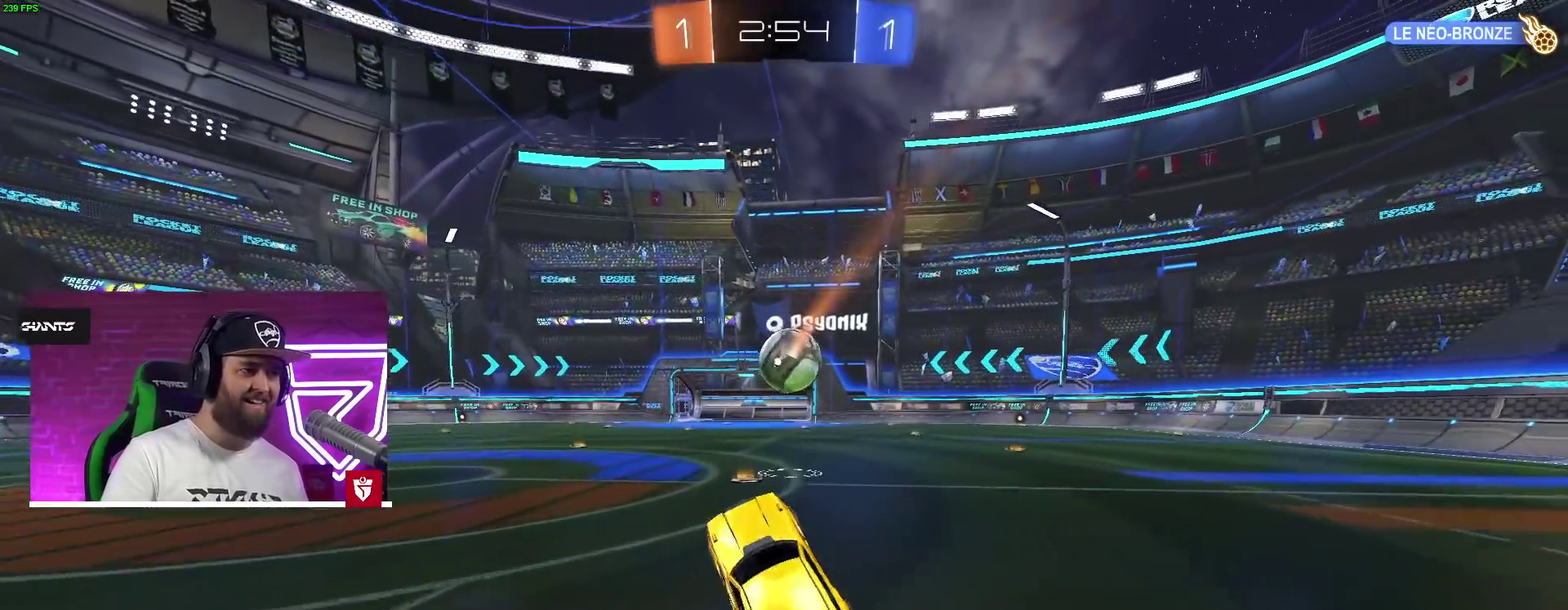
{"buttons": ["SQUARE", "L1"], "left_stick": "up-left", "right_stick": "center"}